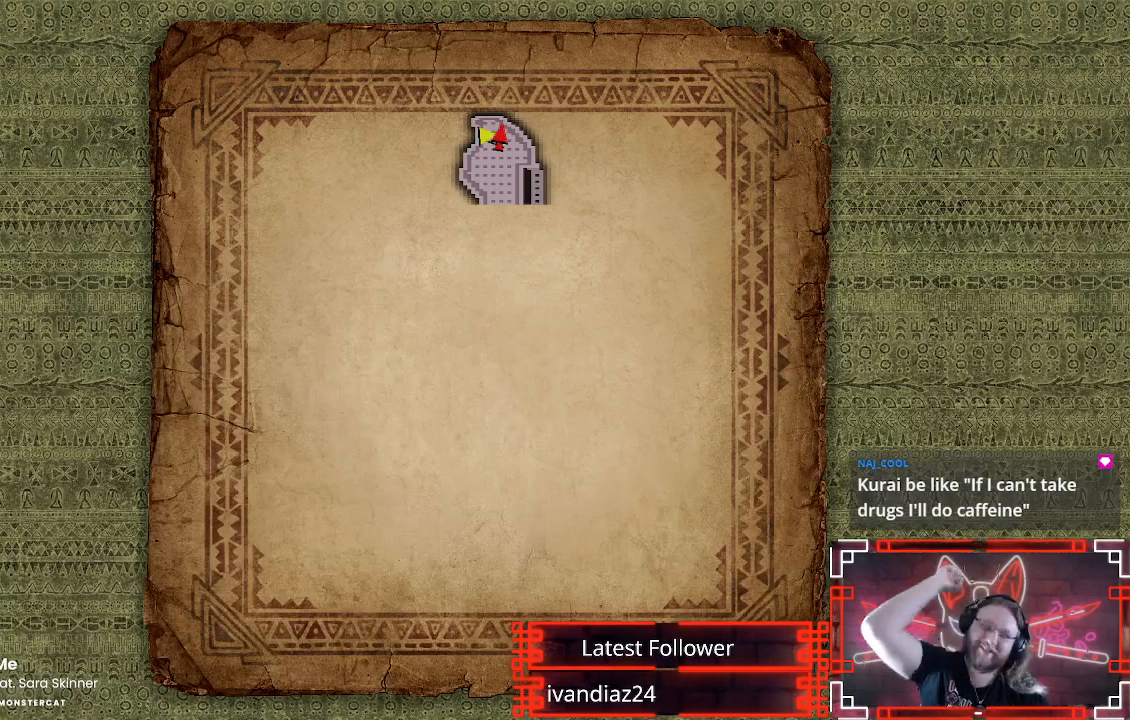
Gameplay with a controller (Xbox layout); each line is a JSON object with the inputs held at the frame after it (dt_ms = milliseconds from this image to that frame). "events" lists button and stick changes between this image and that frame as [ms after this image, input, new state], when the widget could be followed in between. Not read: R3.
{"dt_ms": 500, "buttons": ["L2"], "left_stick": "center", "right_stick": "center", "events": [[367, "L2", "down"]]}
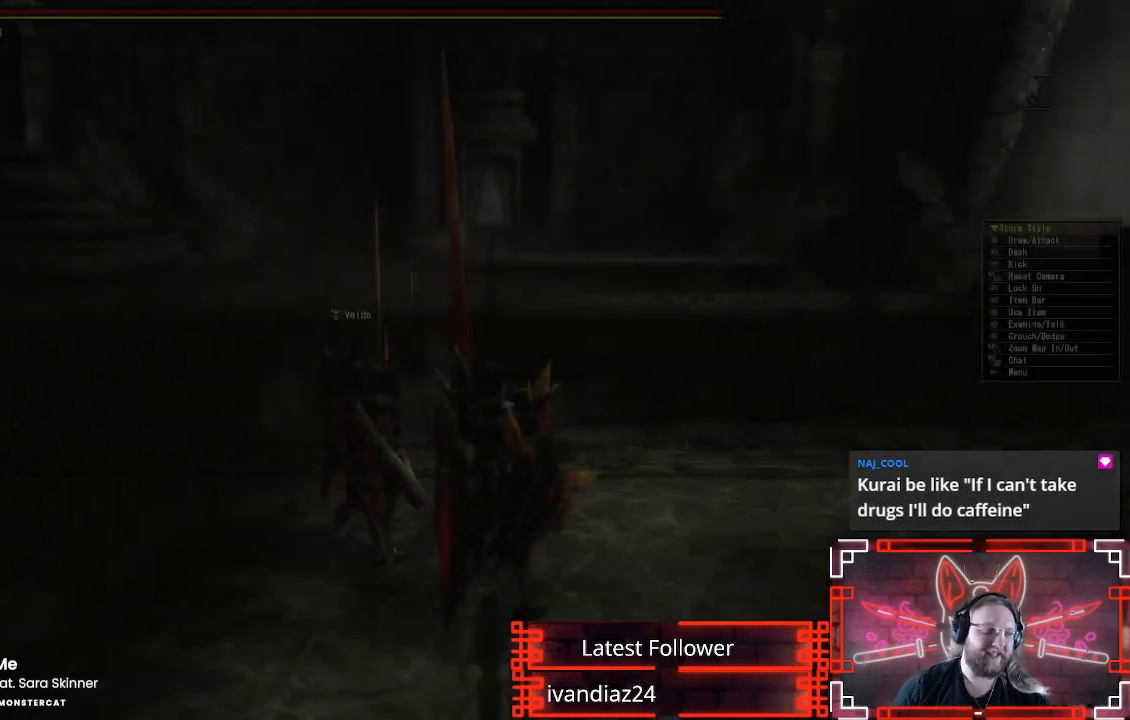
{"dt_ms": 500, "buttons": [], "left_stick": "center", "right_stick": "center", "events": [[100, "L2", "up"]]}
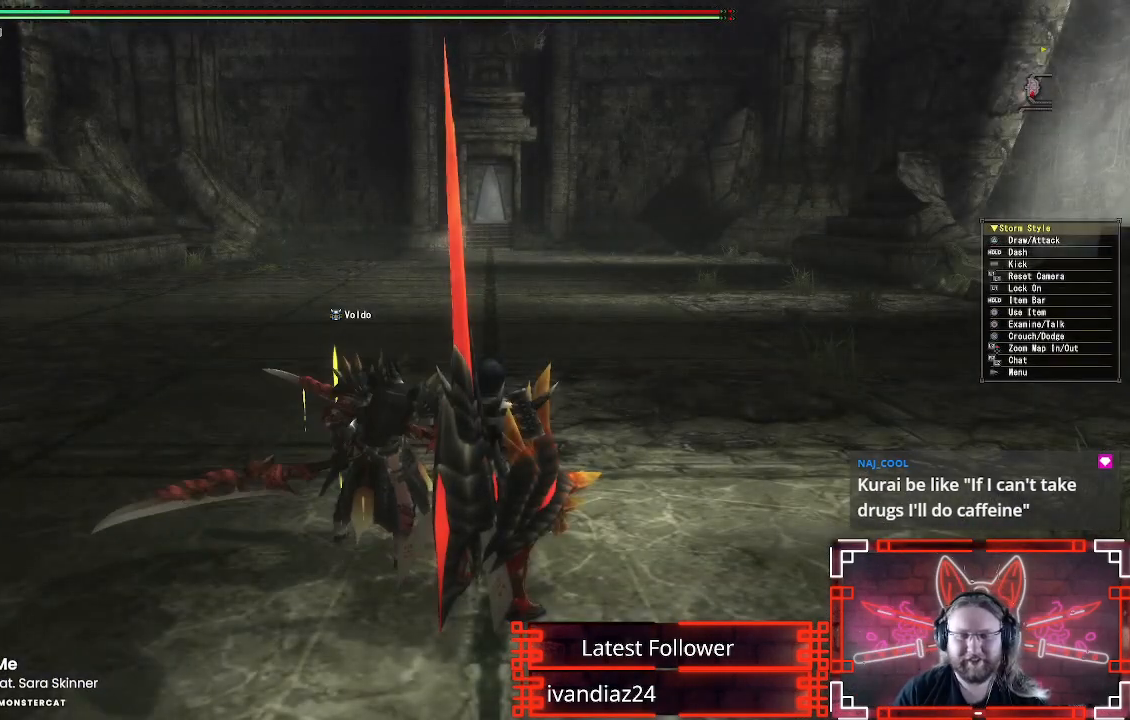
{"dt_ms": 500, "buttons": ["L1"], "left_stick": "up", "right_stick": "center", "events": [[383, "L1", "down"], [467, "left_stick", "up"]]}
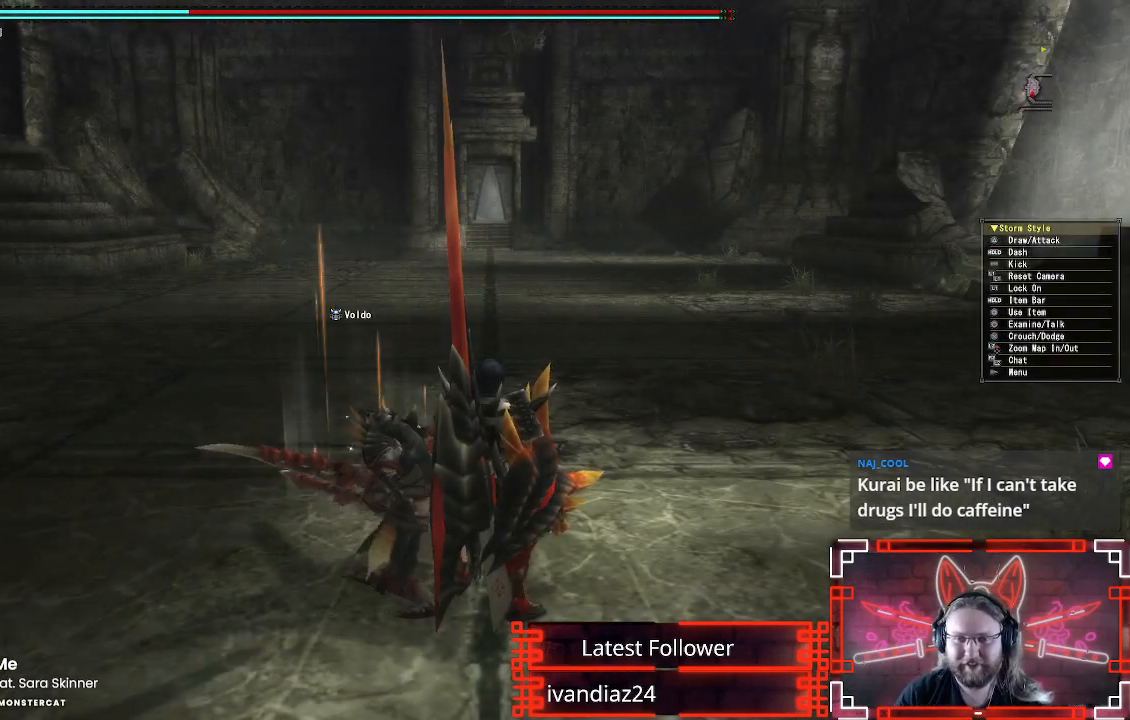
{"dt_ms": 500, "buttons": ["L1"], "left_stick": "up", "right_stick": "center", "events": [[217, "L2", "down"], [317, "B", "down"], [400, "B", "up"], [433, "L2", "up"]]}
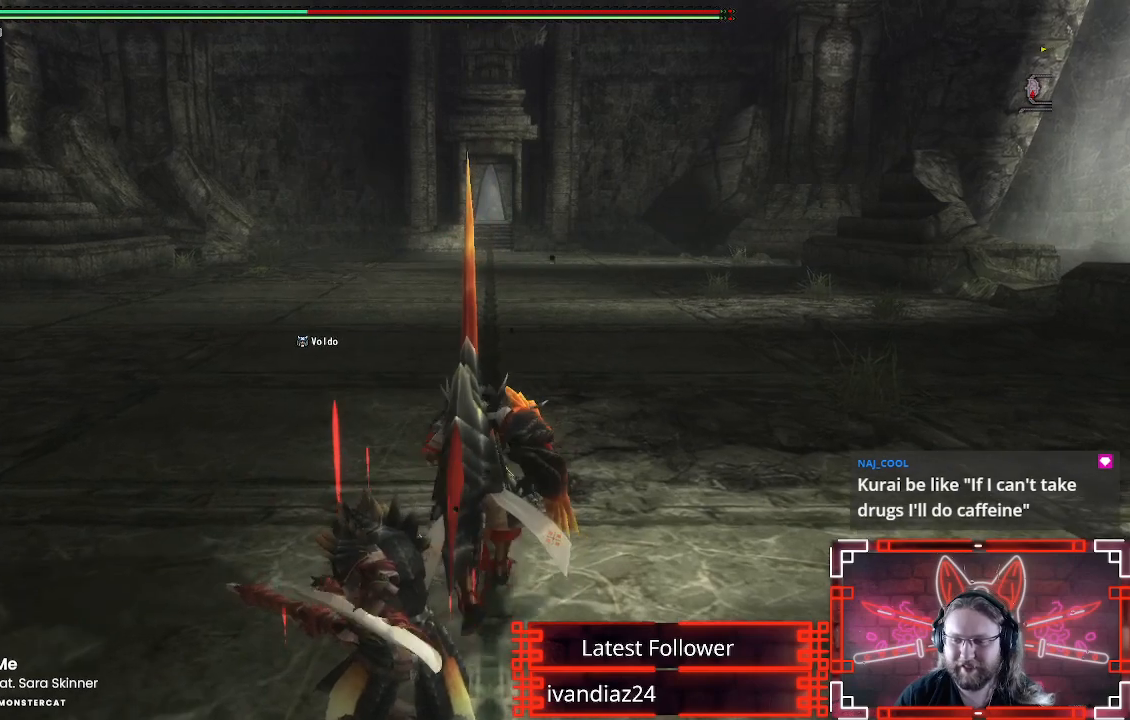
{"dt_ms": 500, "buttons": ["L1", "R1"], "left_stick": "up", "right_stick": "center", "events": [[17, "B", "down"], [67, "B", "up"], [283, "R1", "down"], [333, "X", "down"], [450, "X", "up"]]}
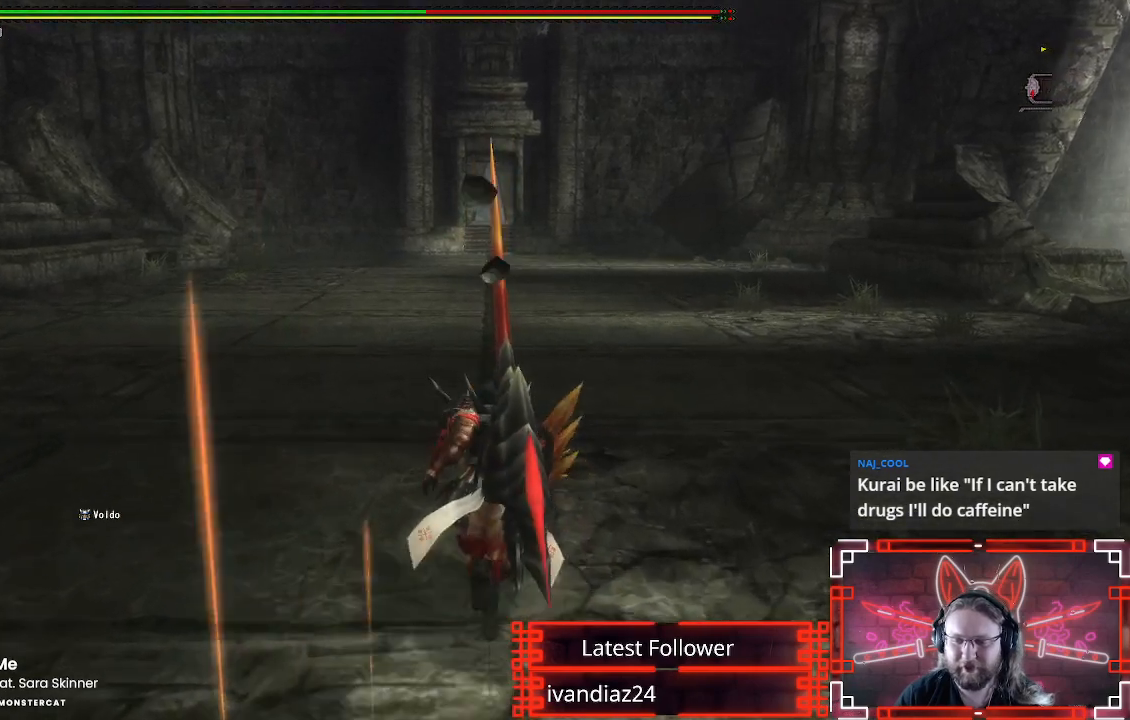
{"dt_ms": 500, "buttons": ["X", "R1"], "left_stick": "up", "right_stick": "center", "events": [[17, "L1", "up"], [283, "X", "down"], [417, "X", "up"], [500, "X", "down"]]}
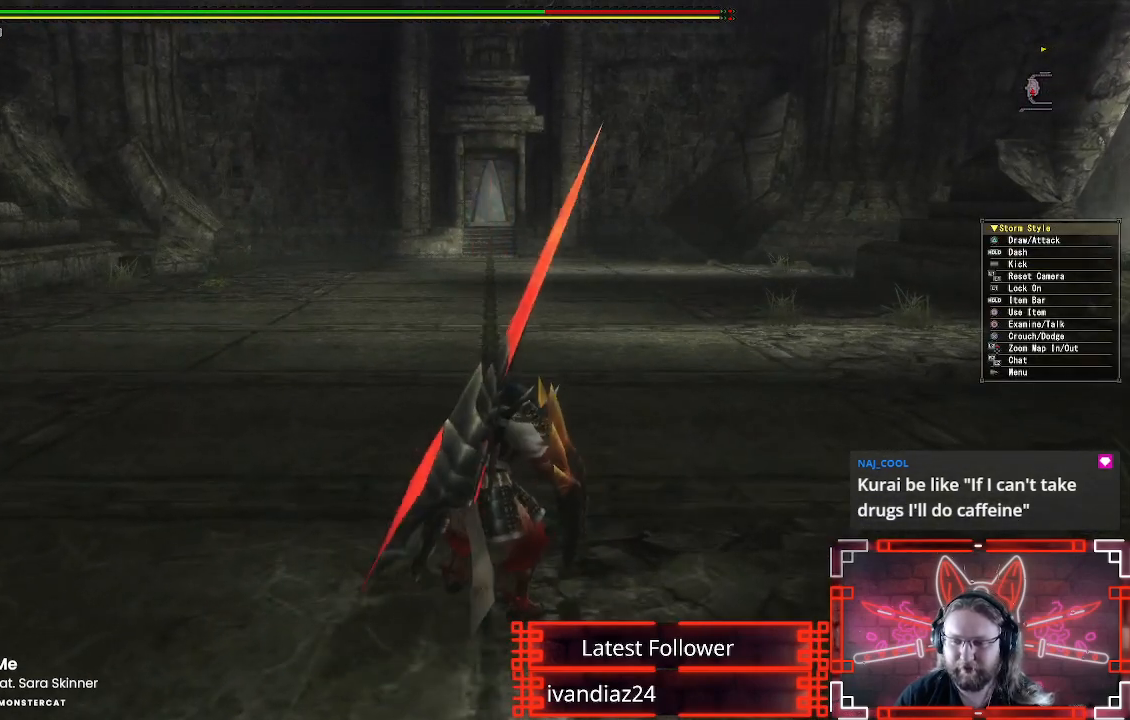
{"dt_ms": 500, "buttons": ["L1"], "left_stick": "up", "right_stick": "center", "events": [[133, "X", "up"], [150, "R1", "up"], [217, "L1", "down"]]}
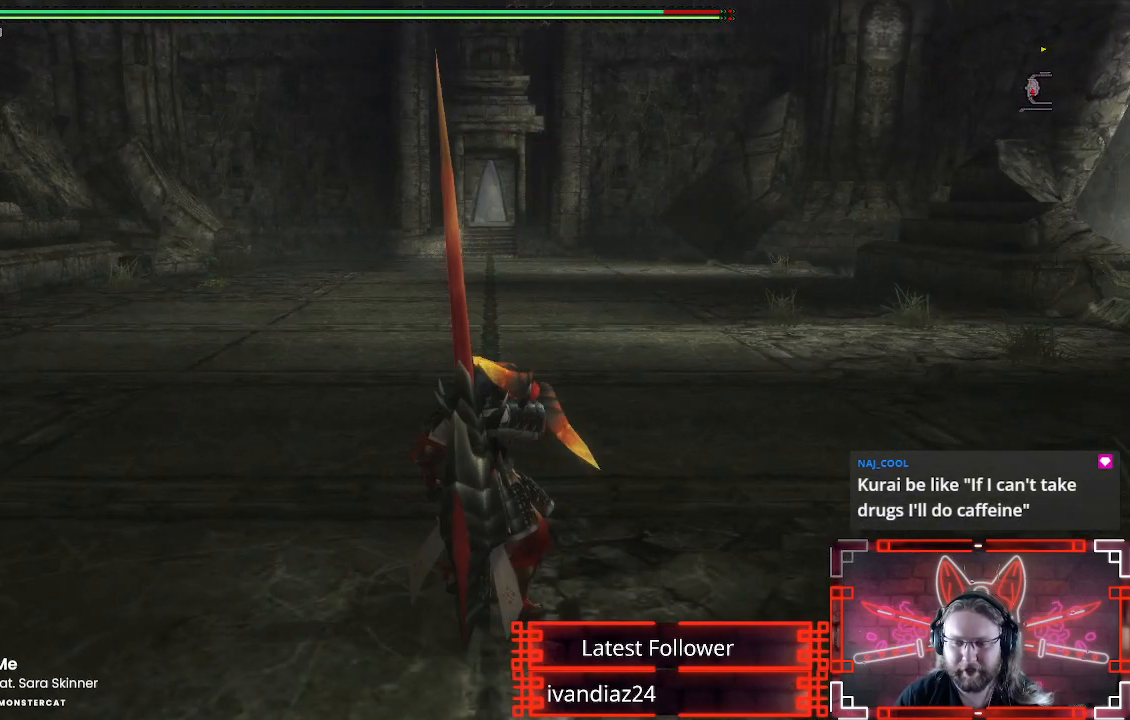
{"dt_ms": 500, "buttons": [], "left_stick": "up", "right_stick": "center", "events": [[33, "B", "down"], [200, "B", "up"], [467, "L1", "up"]]}
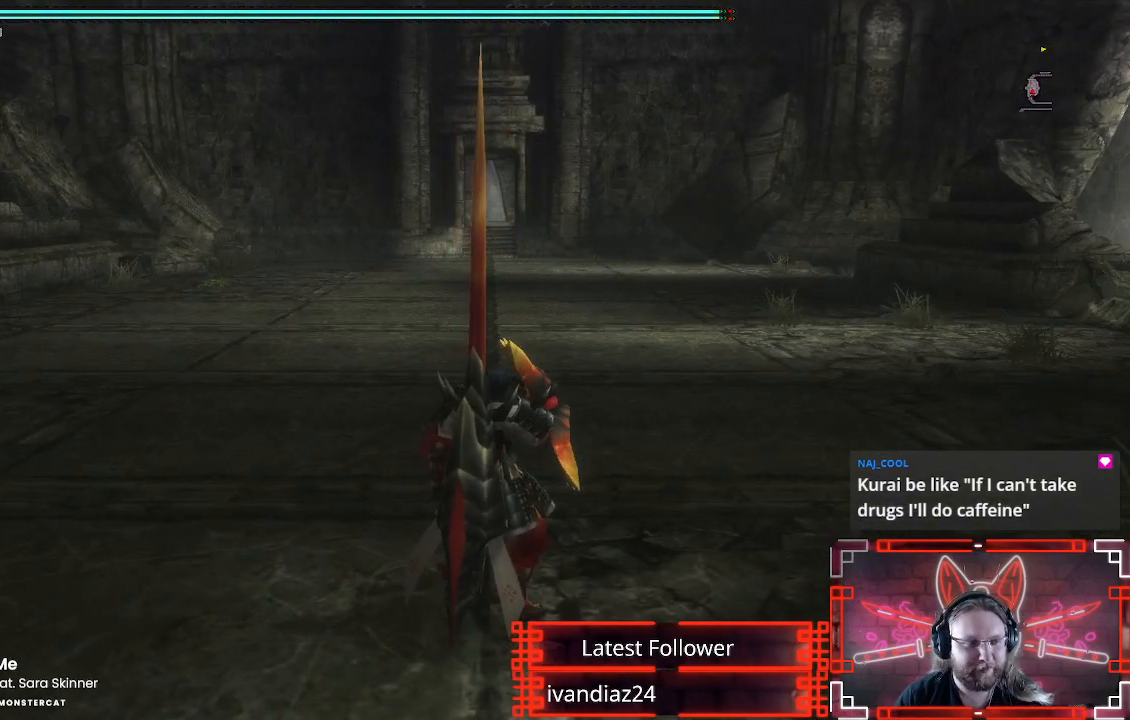
{"dt_ms": 500, "buttons": [], "left_stick": "center", "right_stick": "center", "events": [[267, "X", "down"], [400, "X", "up"], [433, "left_stick", "center"]]}
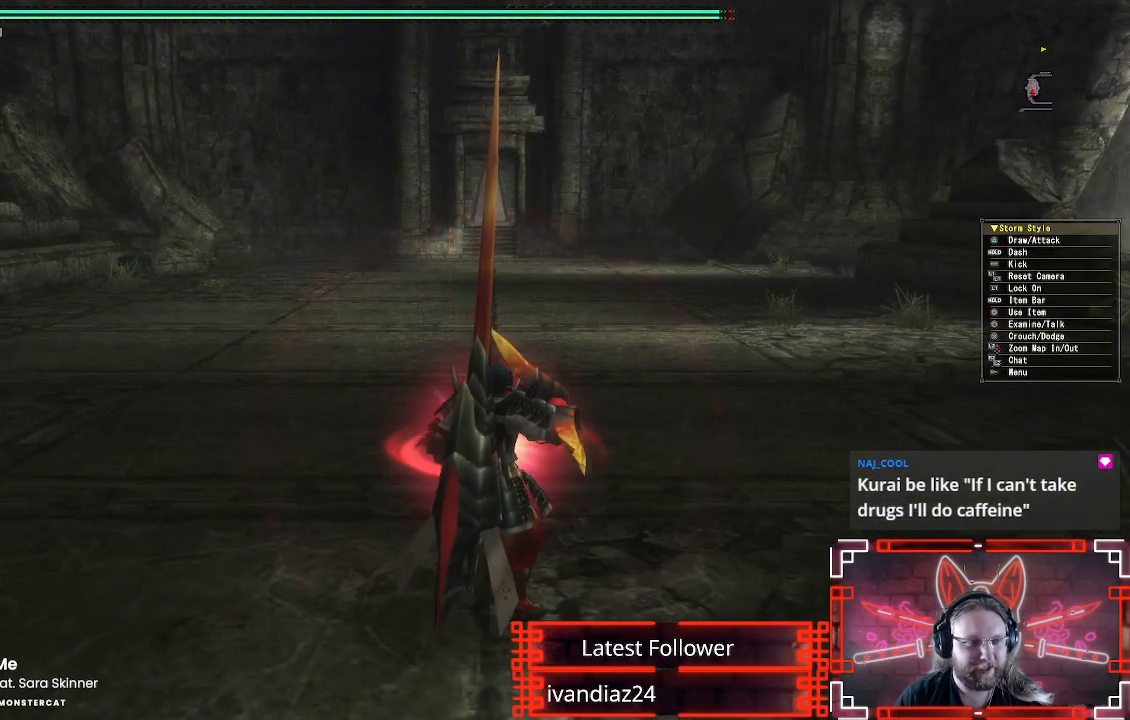
{"dt_ms": 500, "buttons": [], "left_stick": "up", "right_stick": "center", "events": [[33, "X", "down"], [100, "X", "up"], [217, "X", "down"], [300, "X", "up"], [317, "left_stick", "up"], [400, "X", "down"], [483, "X", "up"]]}
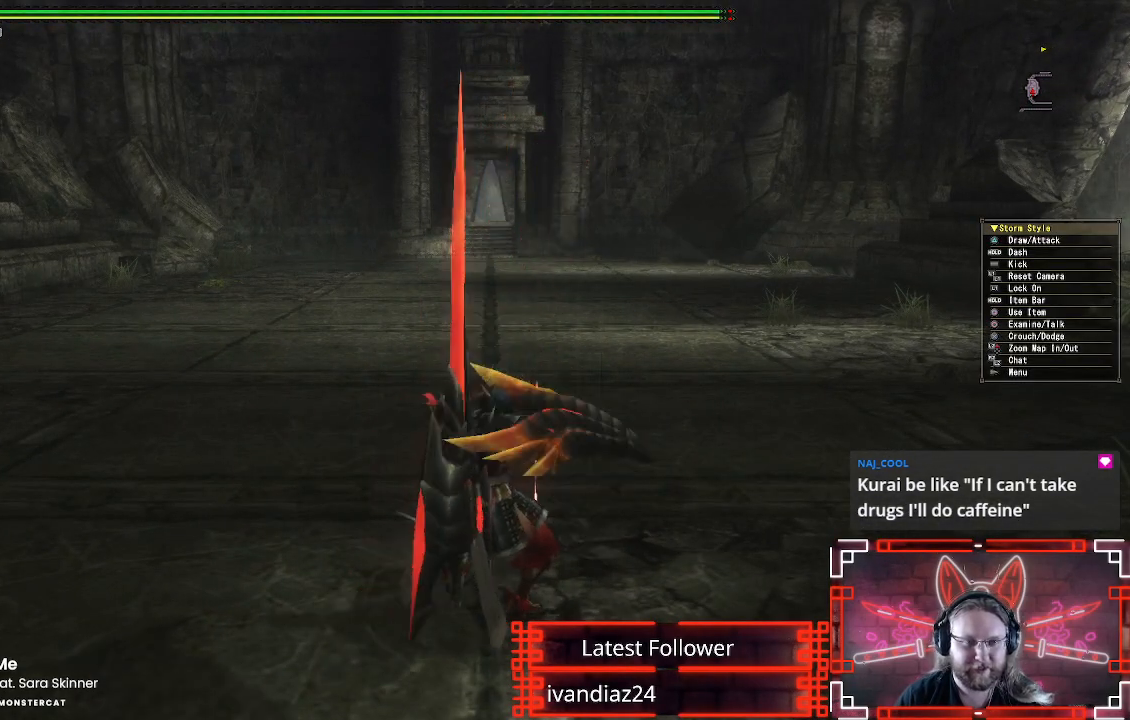
{"dt_ms": 500, "buttons": ["X"], "left_stick": "up", "right_stick": "center", "events": [[83, "X", "down"], [167, "X", "up"], [283, "X", "down"], [367, "X", "up"], [483, "X", "down"]]}
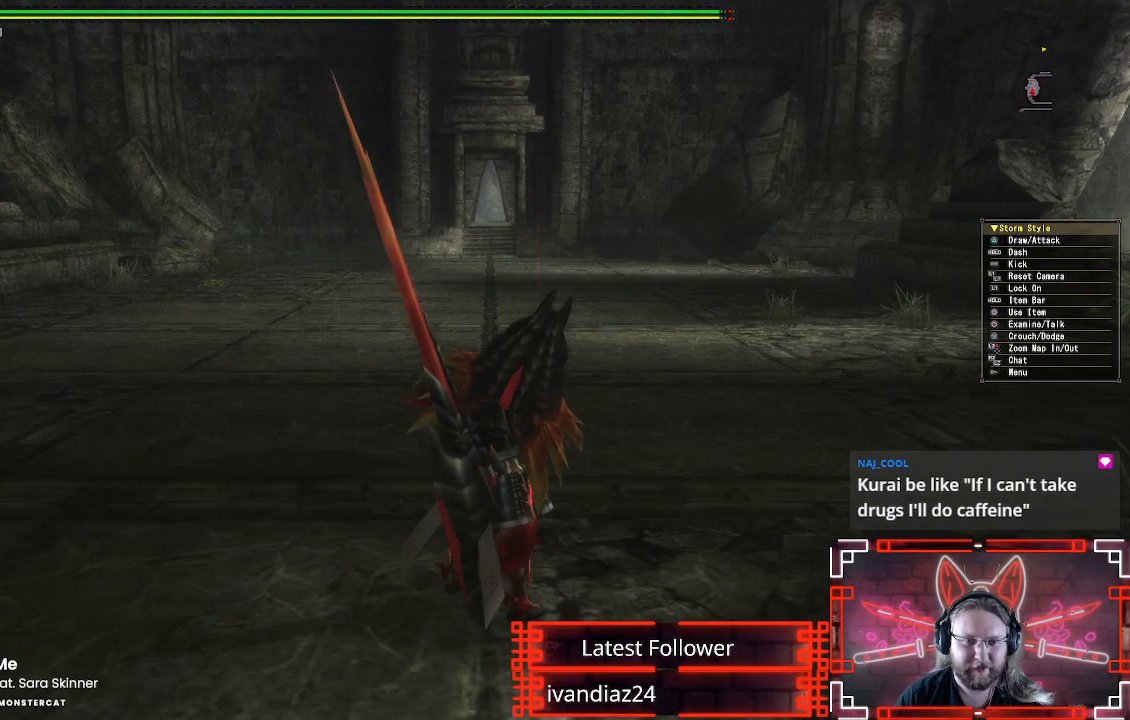
{"dt_ms": 500, "buttons": [], "left_stick": "up", "right_stick": "center", "events": [[50, "X", "up"], [183, "X", "down"], [250, "X", "up"], [383, "X", "down"], [483, "X", "up"]]}
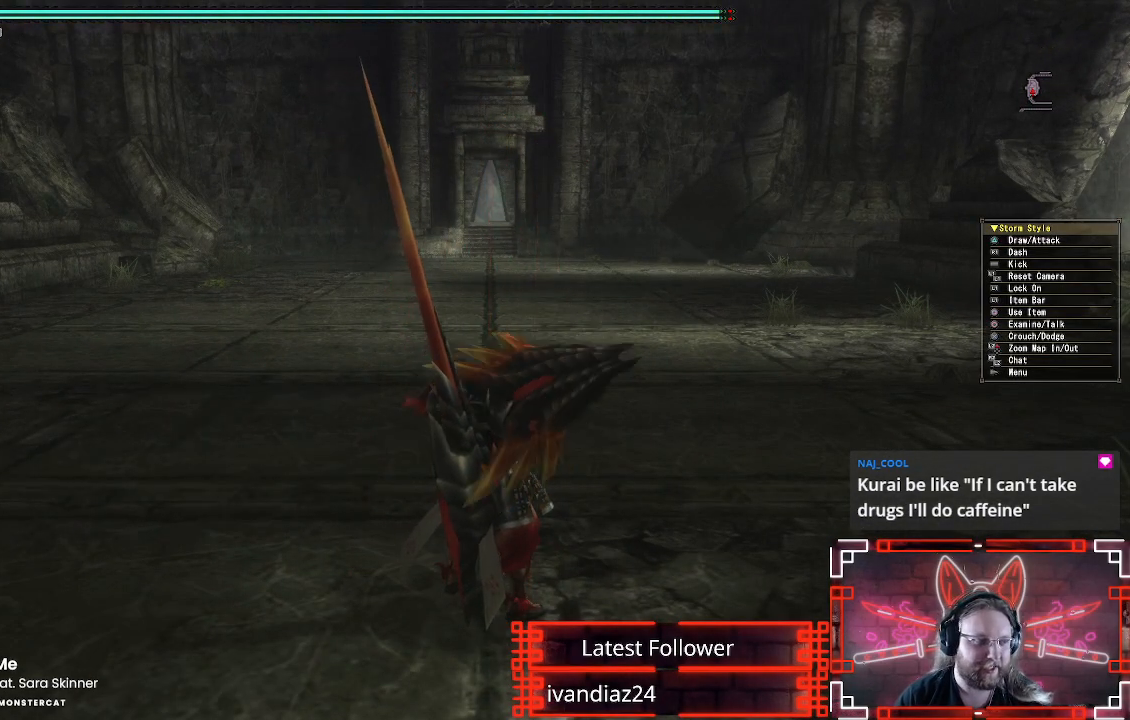
{"dt_ms": 500, "buttons": ["X"], "left_stick": "up", "right_stick": "center", "events": [[83, "X", "down"], [183, "X", "up"], [267, "X", "down"], [367, "X", "up"], [467, "X", "down"]]}
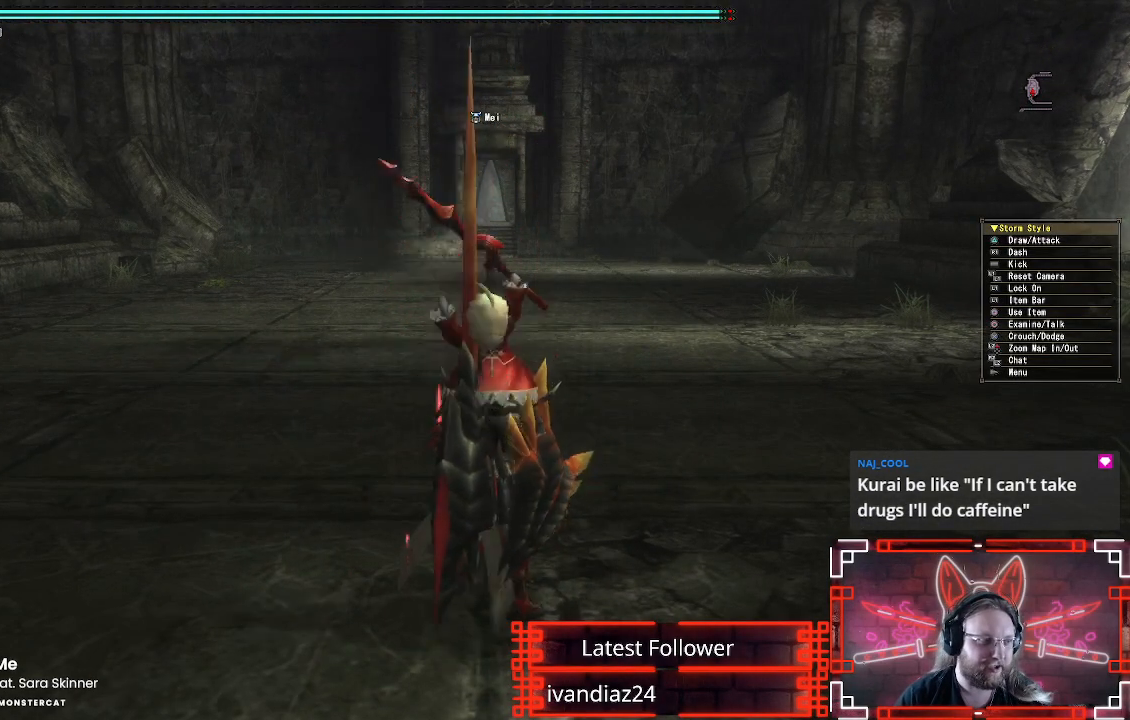
{"dt_ms": 500, "buttons": [], "left_stick": "up", "right_stick": "center", "events": [[50, "X", "up"], [133, "X", "down"], [233, "X", "up"], [317, "X", "down"], [417, "X", "up"]]}
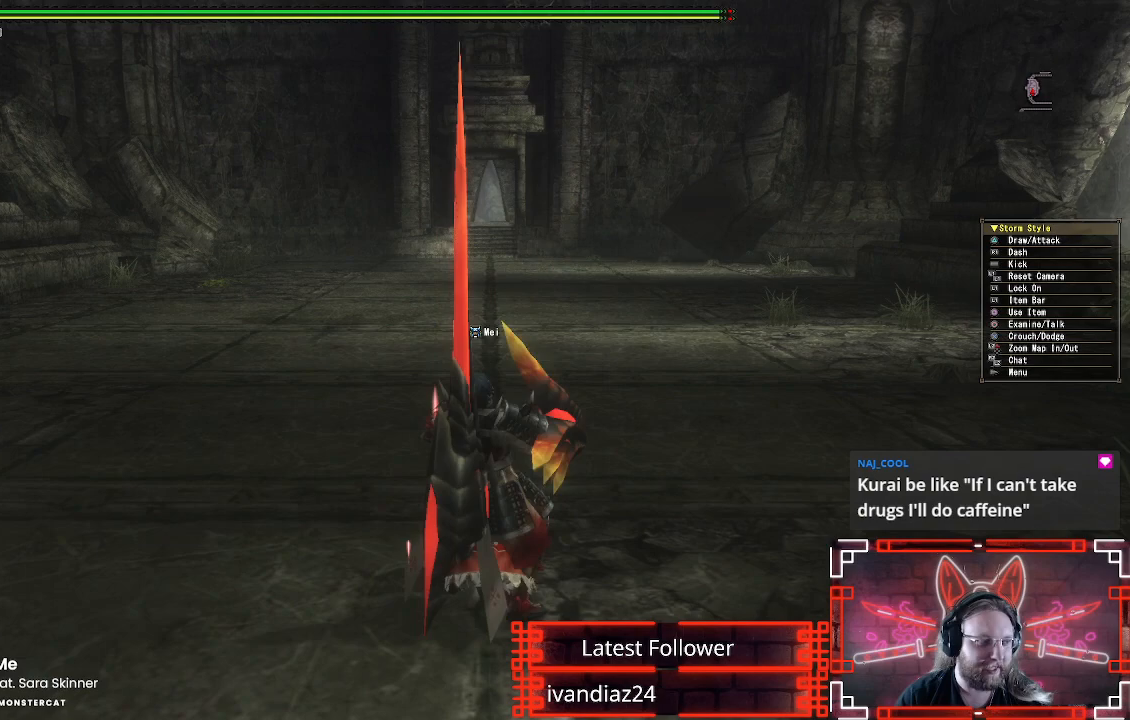
{"dt_ms": 500, "buttons": ["B", "L1"], "left_stick": "up", "right_stick": "center", "events": [[17, "X", "down"], [117, "X", "up"], [233, "L1", "down"], [450, "B", "down"]]}
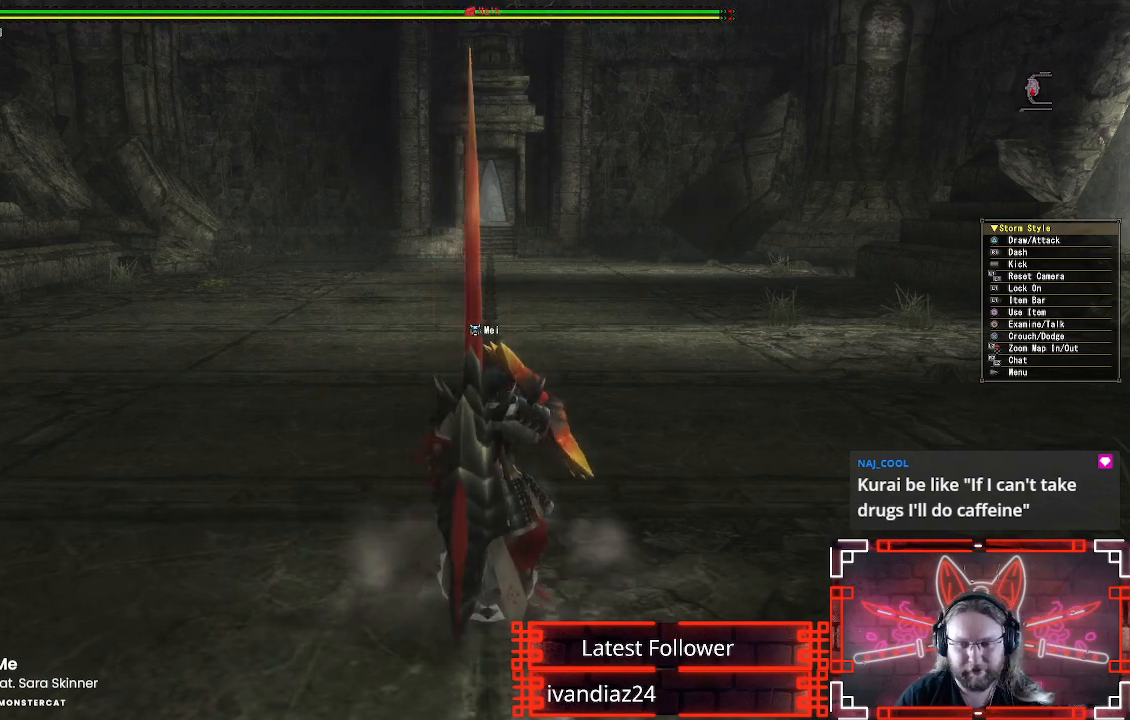
{"dt_ms": 1000, "buttons": ["L1"], "left_stick": "up", "right_stick": "center"}
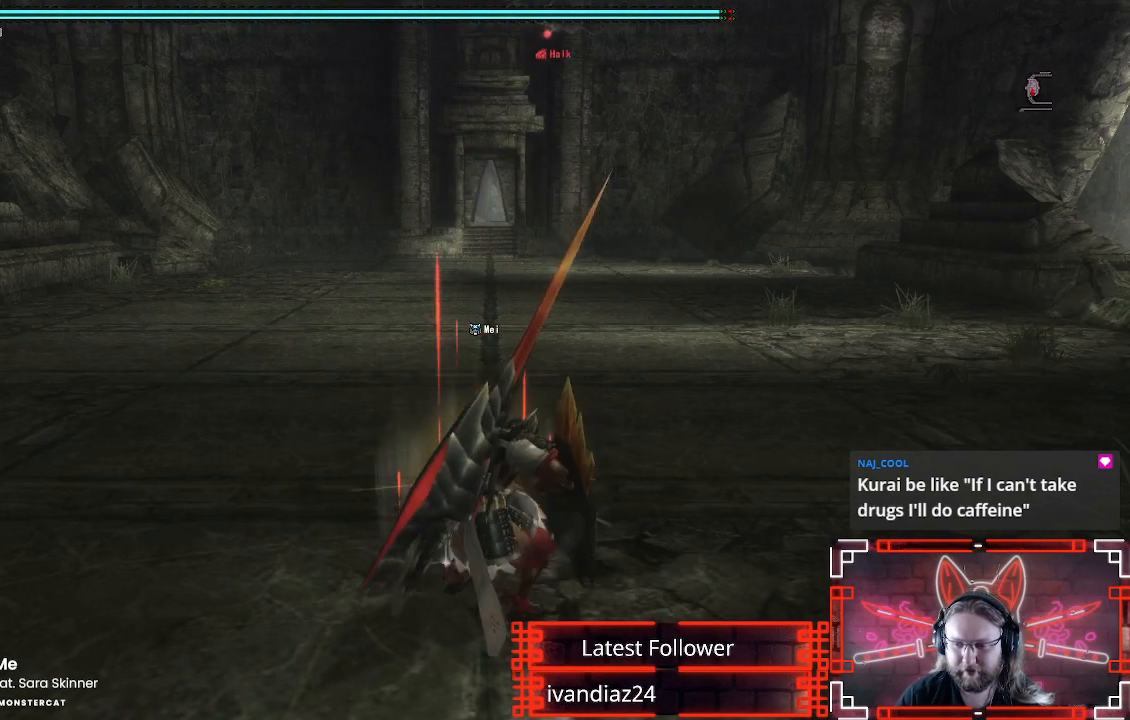
{"dt_ms": 500, "buttons": ["R1"], "left_stick": "up", "right_stick": "center", "events": [[283, "R1", "down"], [317, "L1", "up"]]}
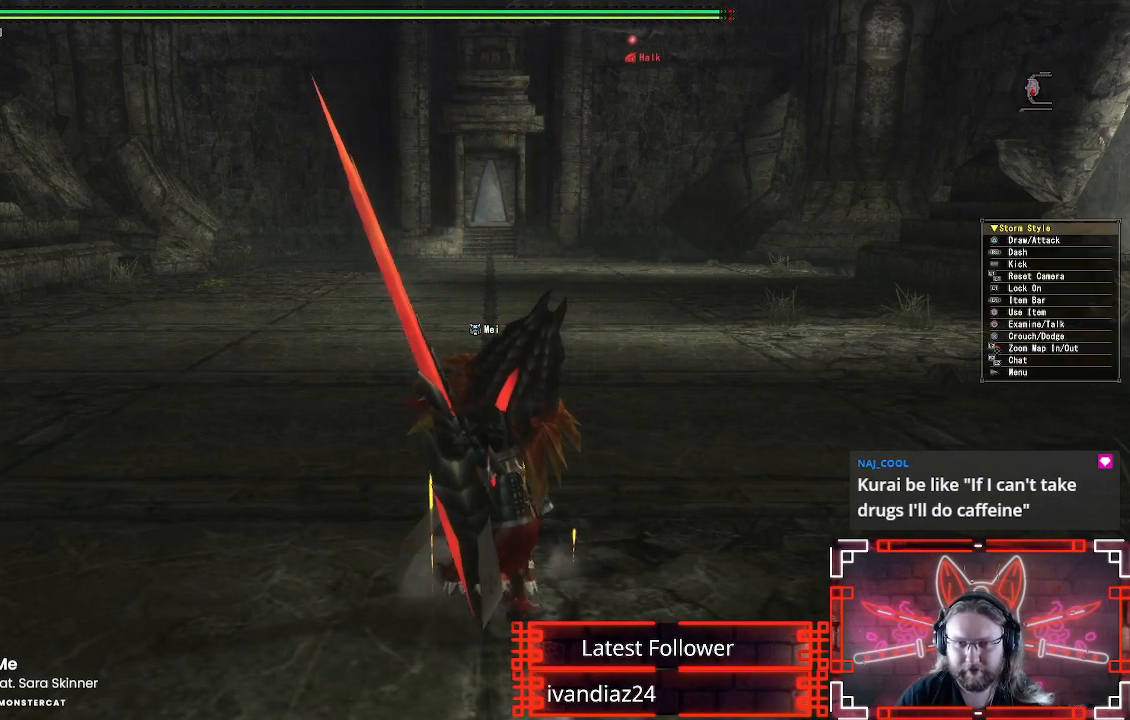
{"dt_ms": 500, "buttons": ["X", "R1"], "left_stick": "up", "right_stick": "center", "events": [[33, "X", "down"], [133, "X", "up"], [233, "X", "down"], [333, "X", "up"], [433, "X", "down"]]}
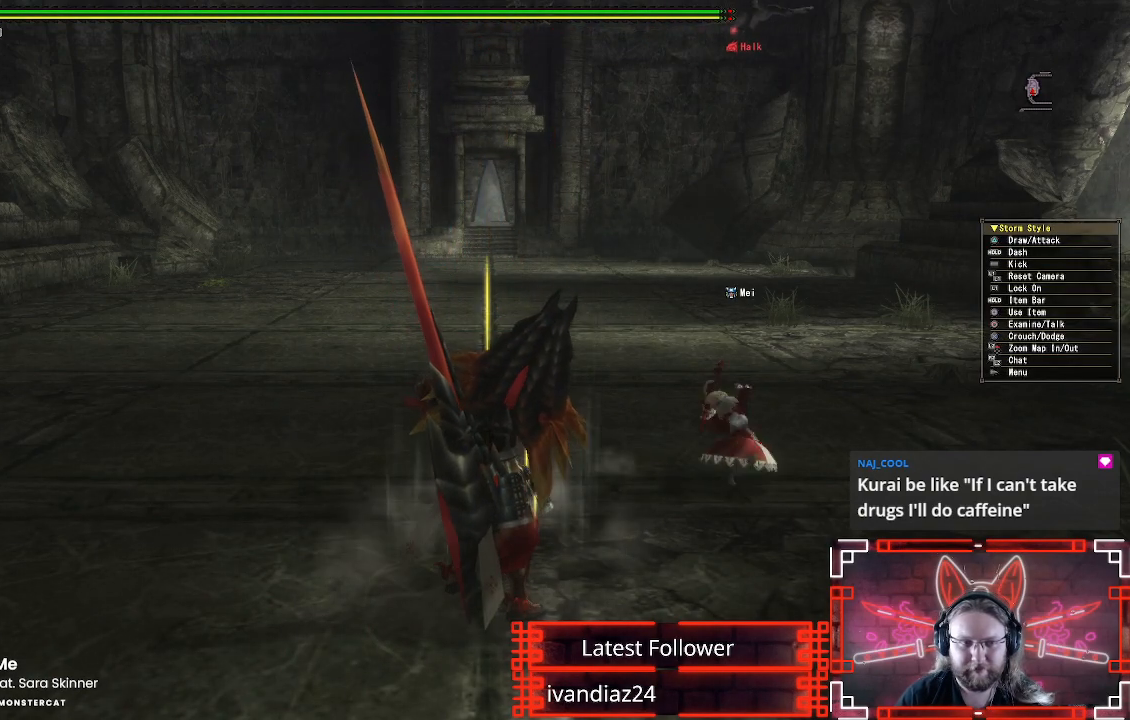
{"dt_ms": 500, "buttons": ["X", "R1"], "left_stick": "up", "right_stick": "center", "events": [[33, "X", "up"], [117, "X", "down"], [217, "X", "up"], [317, "X", "down"], [400, "X", "up"], [500, "X", "down"]]}
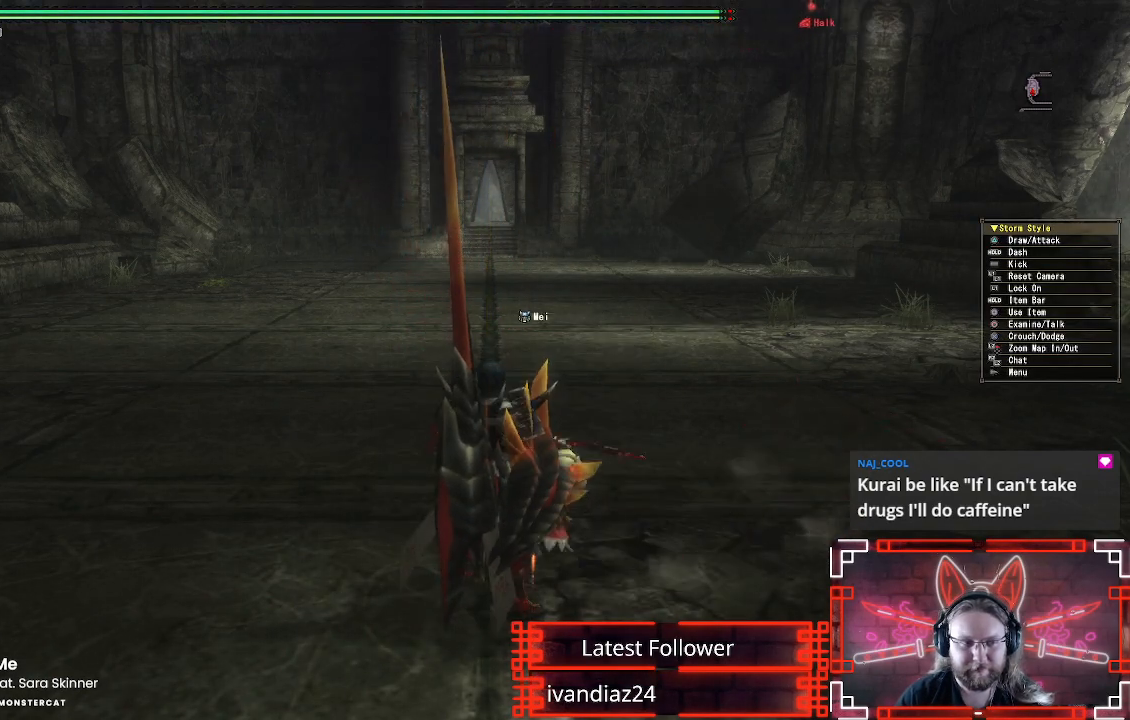
{"dt_ms": 500, "buttons": ["X", "R1"], "left_stick": "up", "right_stick": "center", "events": [[67, "X", "up"], [167, "X", "down"], [233, "X", "up"], [333, "X", "down"], [400, "X", "up"], [500, "X", "down"]]}
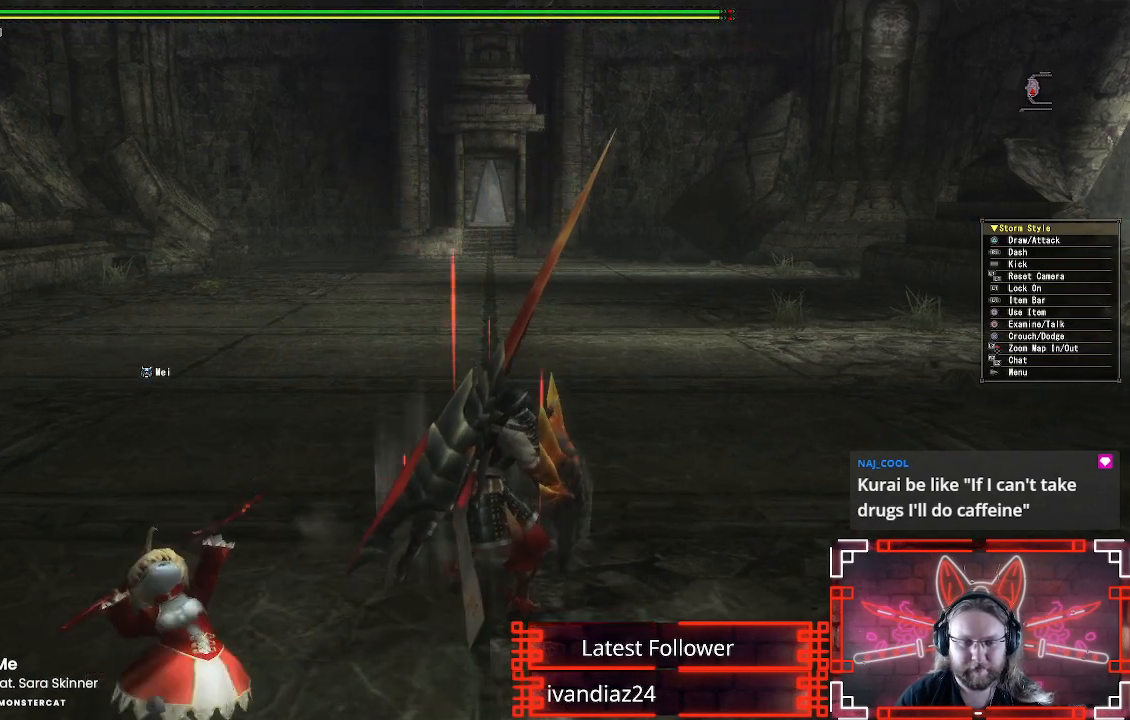
{"dt_ms": 500, "buttons": [], "left_stick": "center", "right_stick": "center", "events": [[83, "X", "up"], [183, "X", "down"], [267, "X", "up"], [283, "R1", "up"], [367, "X", "down"], [450, "X", "up"], [467, "left_stick", "center"]]}
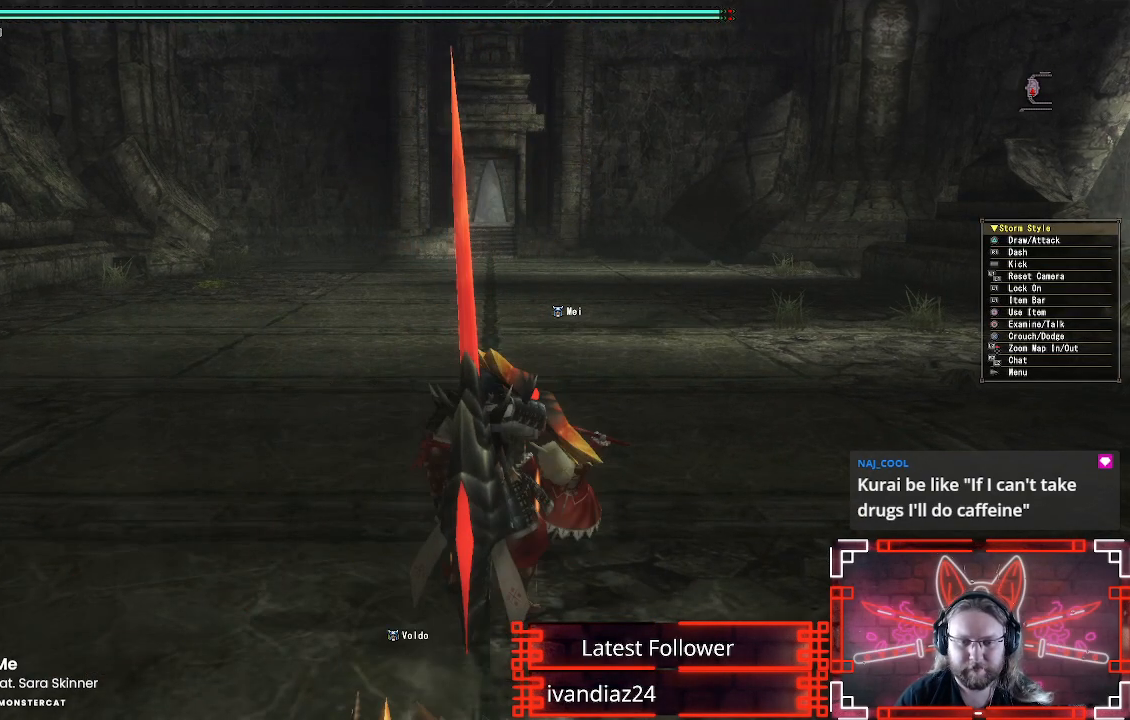
{"dt_ms": 500, "buttons": ["X"], "left_stick": "center", "right_stick": "center", "events": [[50, "X", "down"], [133, "X", "up"], [250, "X", "down"]]}
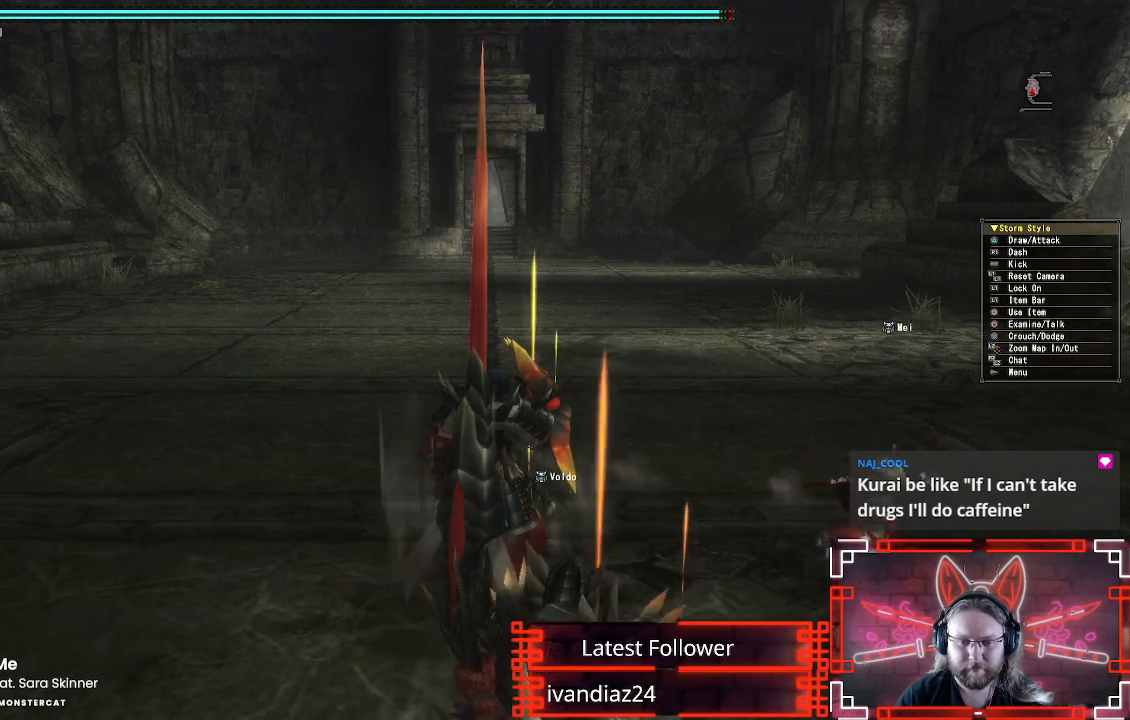
{"dt_ms": 500, "buttons": ["X"], "left_stick": "center", "right_stick": "center", "events": [[50, "X", "up"], [167, "X", "down"], [317, "X", "up"], [400, "X", "down"]]}
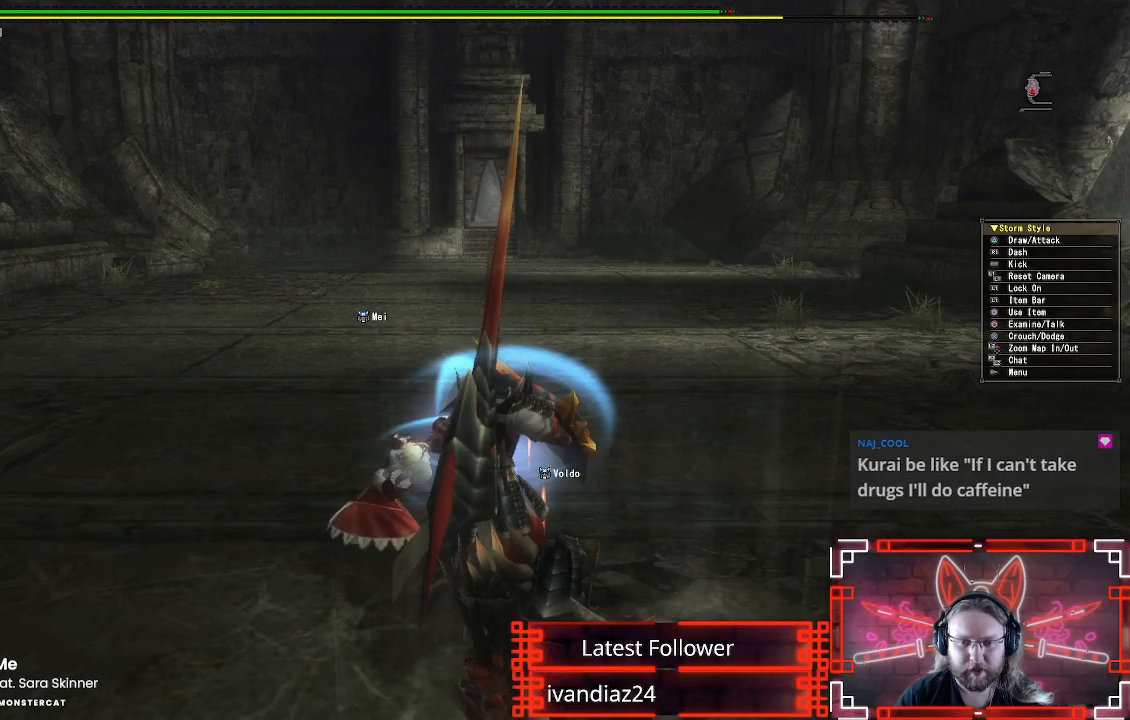
{"dt_ms": 500, "buttons": [], "left_stick": "center", "right_stick": "center", "events": [[17, "X", "up"], [117, "DPAD_RIGHT", "down"], [117, "X", "down"], [183, "DPAD_RIGHT", "up"], [233, "X", "up"], [317, "X", "down"], [433, "X", "up"]]}
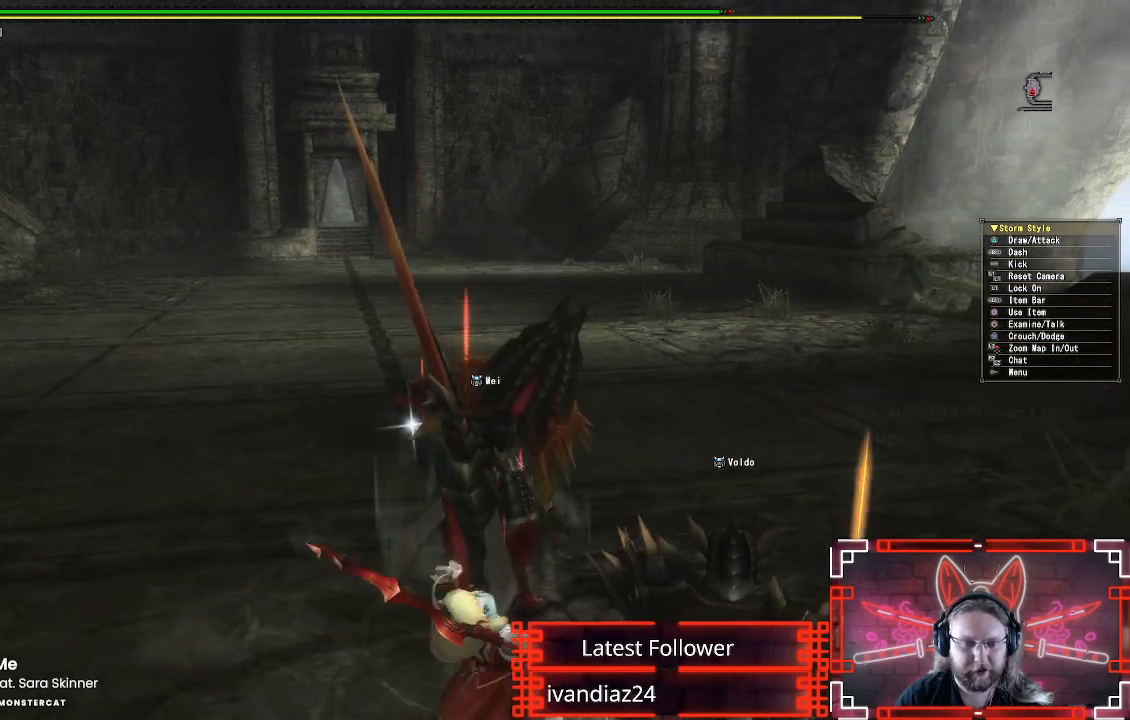
{"dt_ms": 500, "buttons": ["X"], "left_stick": "up", "right_stick": "center", "events": [[17, "X", "down"], [83, "left_stick", "up"], [133, "X", "up"], [233, "X", "down"], [333, "X", "up"], [417, "X", "down"]]}
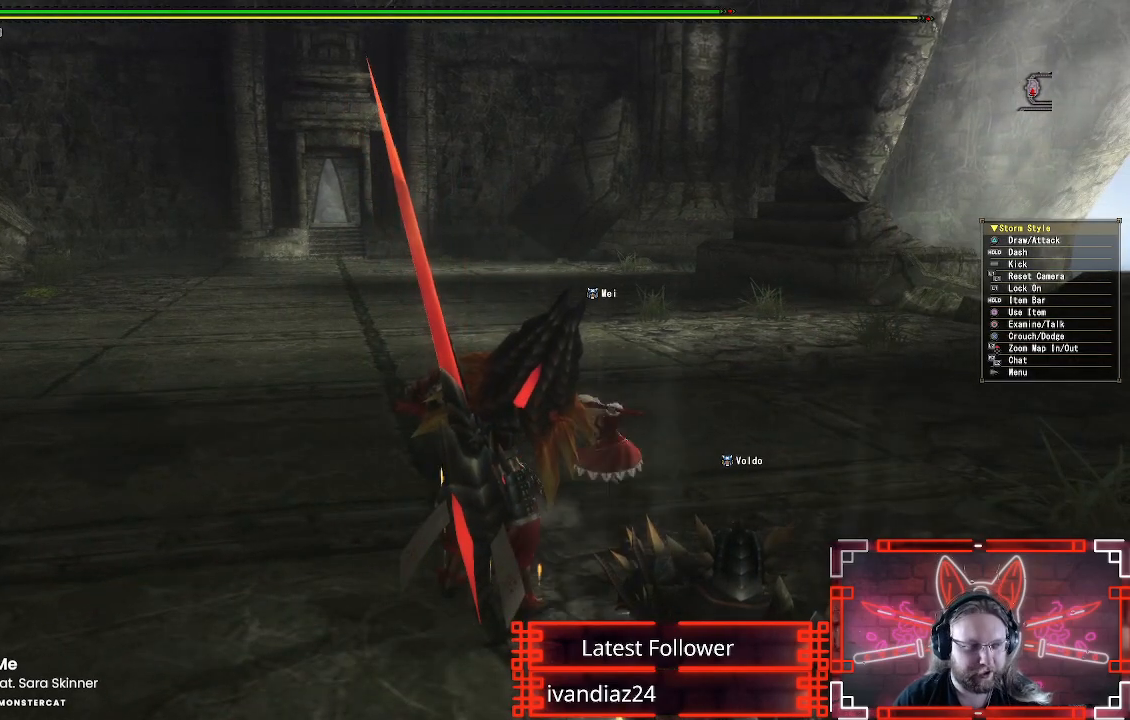
{"dt_ms": 500, "buttons": ["X"], "left_stick": "up", "right_stick": "center", "events": [[33, "X", "up"], [117, "X", "down"], [217, "X", "up"], [317, "X", "down"], [400, "X", "up"], [500, "X", "down"]]}
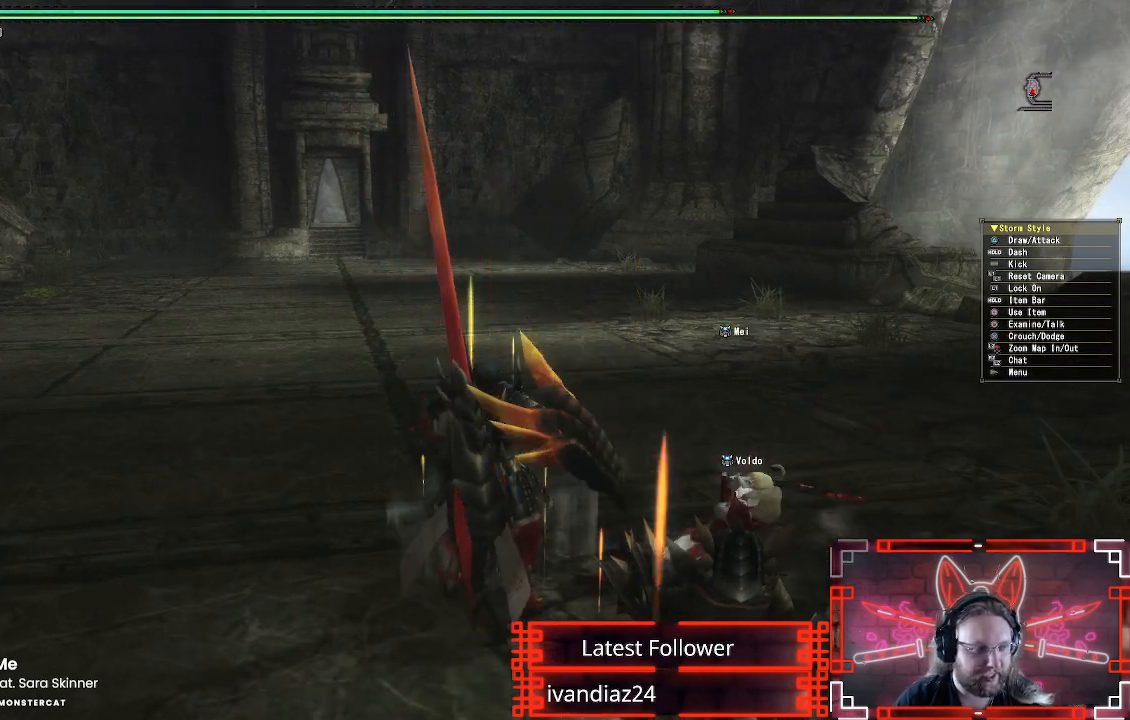
{"dt_ms": 500, "buttons": [], "left_stick": "up", "right_stick": "center", "events": [[100, "X", "up"], [200, "X", "down"], [300, "X", "up"], [383, "X", "down"], [500, "X", "up"]]}
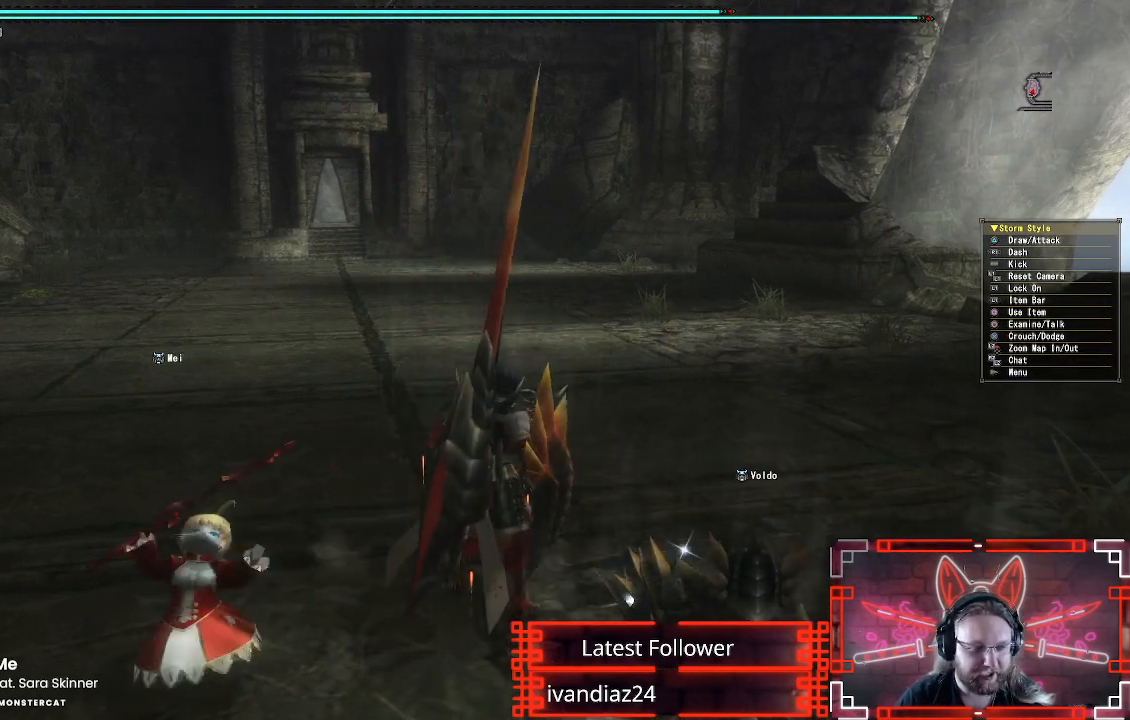
{"dt_ms": 500, "buttons": [], "left_stick": "up", "right_stick": "center", "events": [[83, "X", "down"], [200, "X", "up"], [283, "X", "down"], [383, "X", "up"]]}
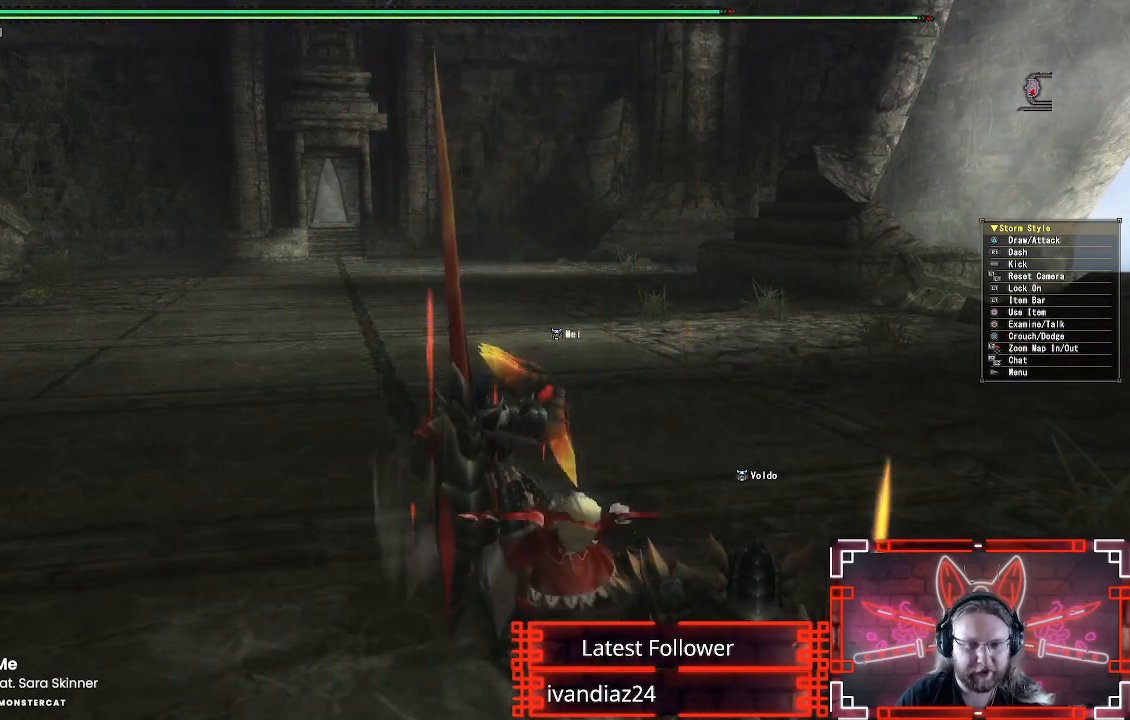
{"dt_ms": 500, "buttons": ["L1", "L2"], "left_stick": "up", "right_stick": "center"}